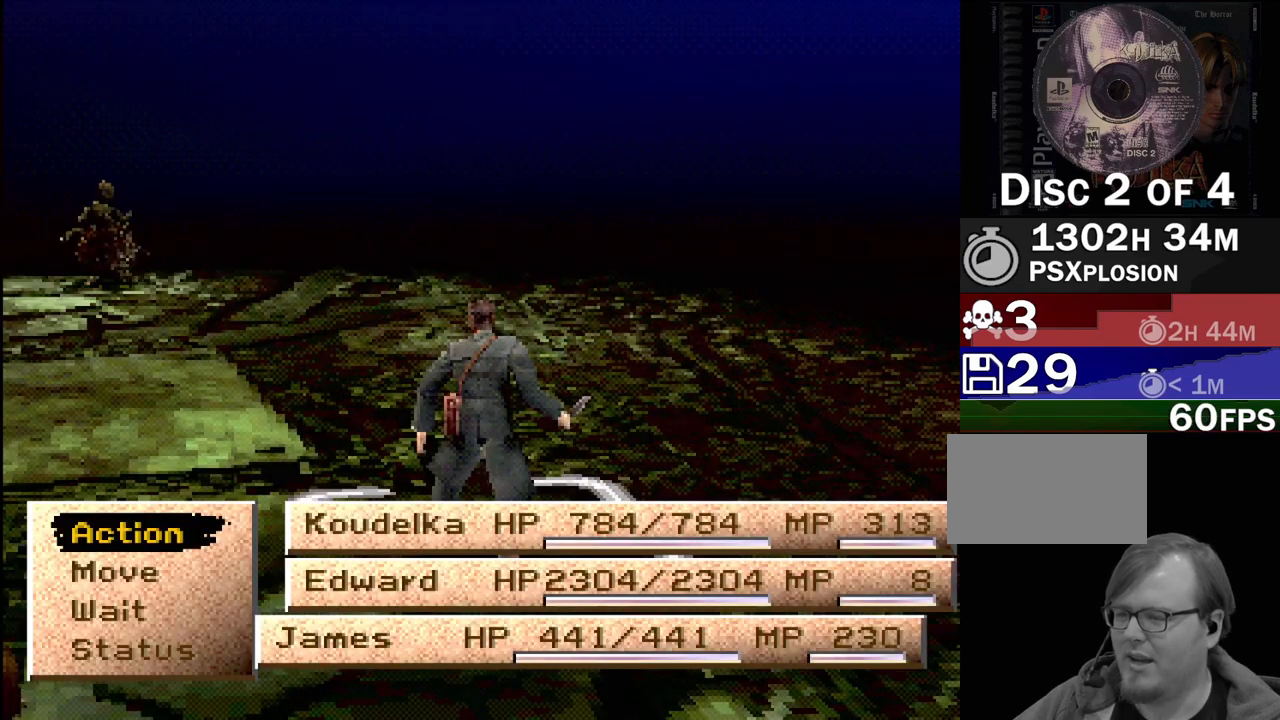
Gameplay with a controller (PlayStation layout); each line is a JSON object with the inputs held at the frame after it. "events" lists button and stick changes between this image and that frame as [ms after this image, input, new state], when the widget could be followed in between. Not read: L3 R3.
{"buttons": [], "events": [[367, "DPAD_DOWN", "down"], [450, "DPAD_DOWN", "up"]]}
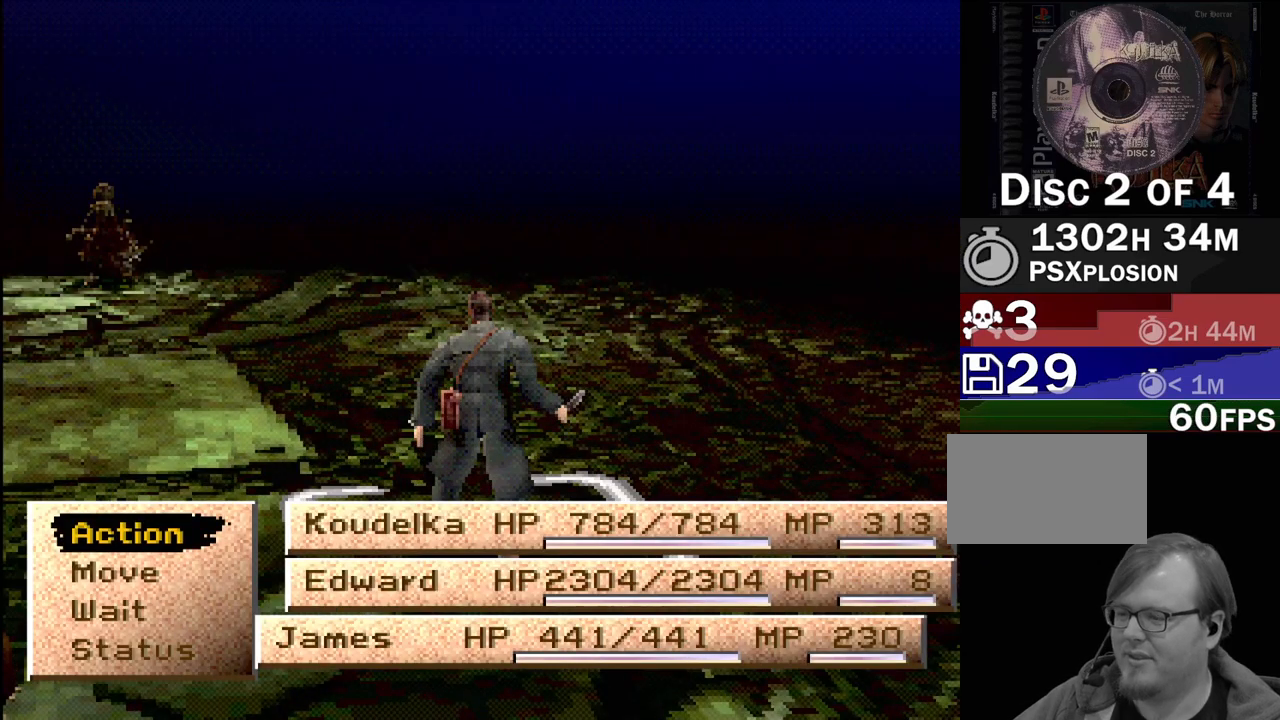
{"buttons": ["DPAD_UP"], "events": [[100, "DPAD_DOWN", "down"], [200, "DPAD_DOWN", "up"], [467, "DPAD_UP", "down"]]}
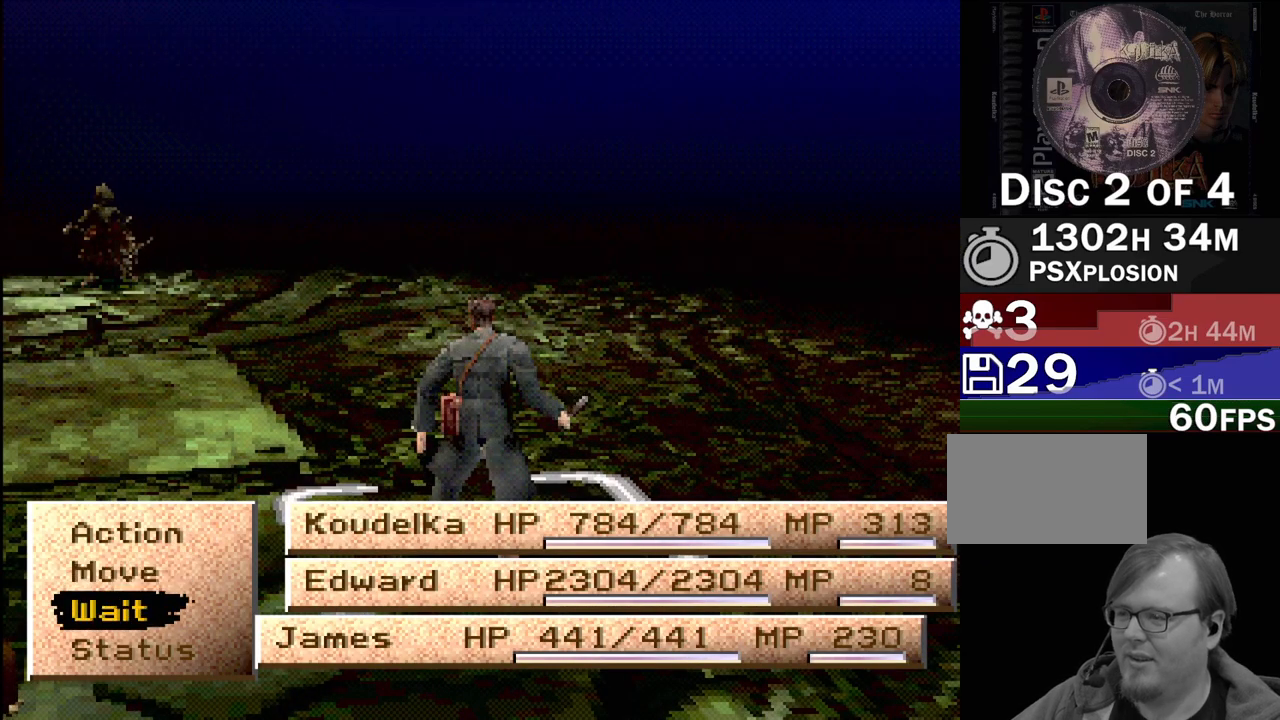
{"buttons": [], "events": [[117, "DPAD_UP", "up"], [217, "DPAD_UP", "down"], [267, "DPAD_UP", "up"]]}
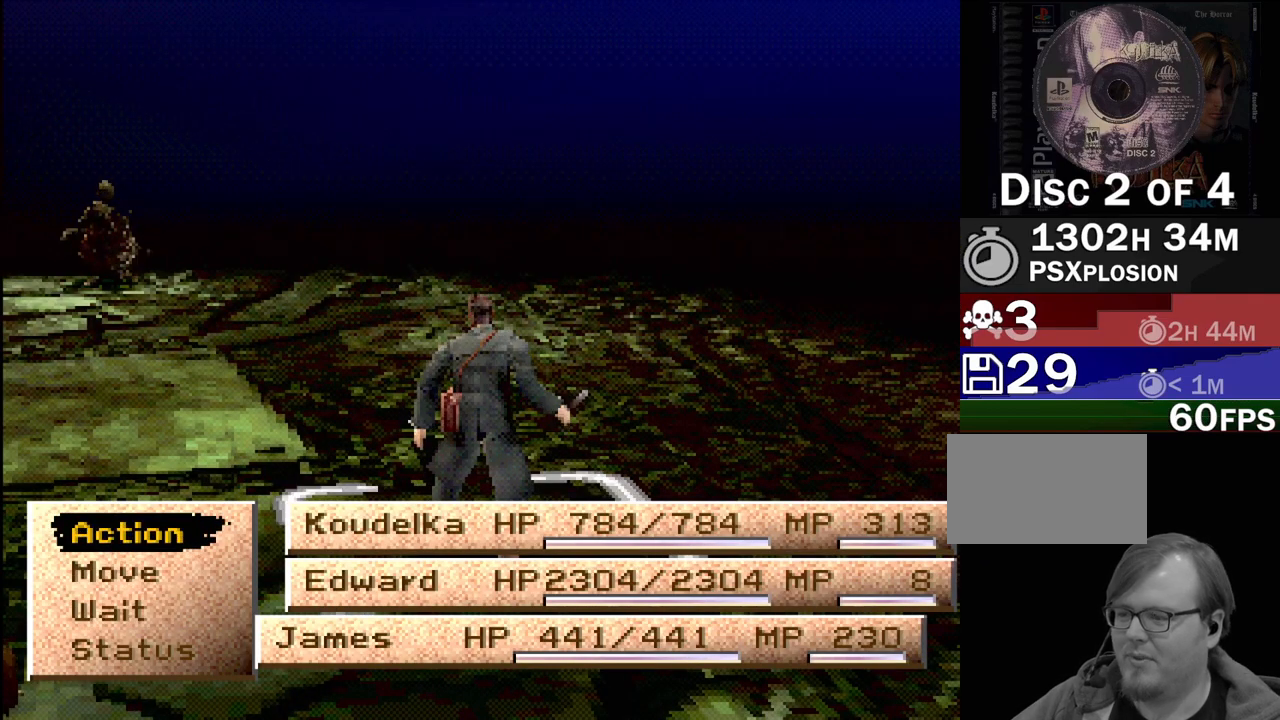
{"buttons": [], "events": [[100, "CROSS", "down"], [267, "CROSS", "up"]]}
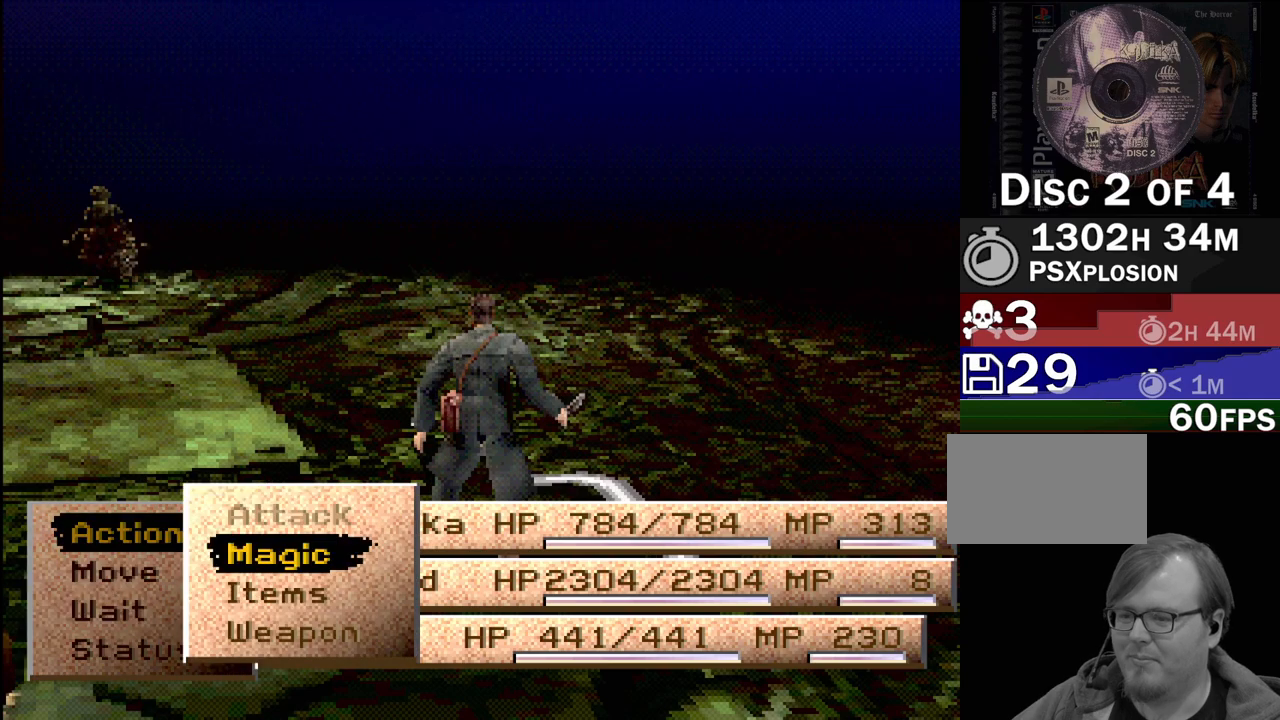
{"buttons": [], "events": []}
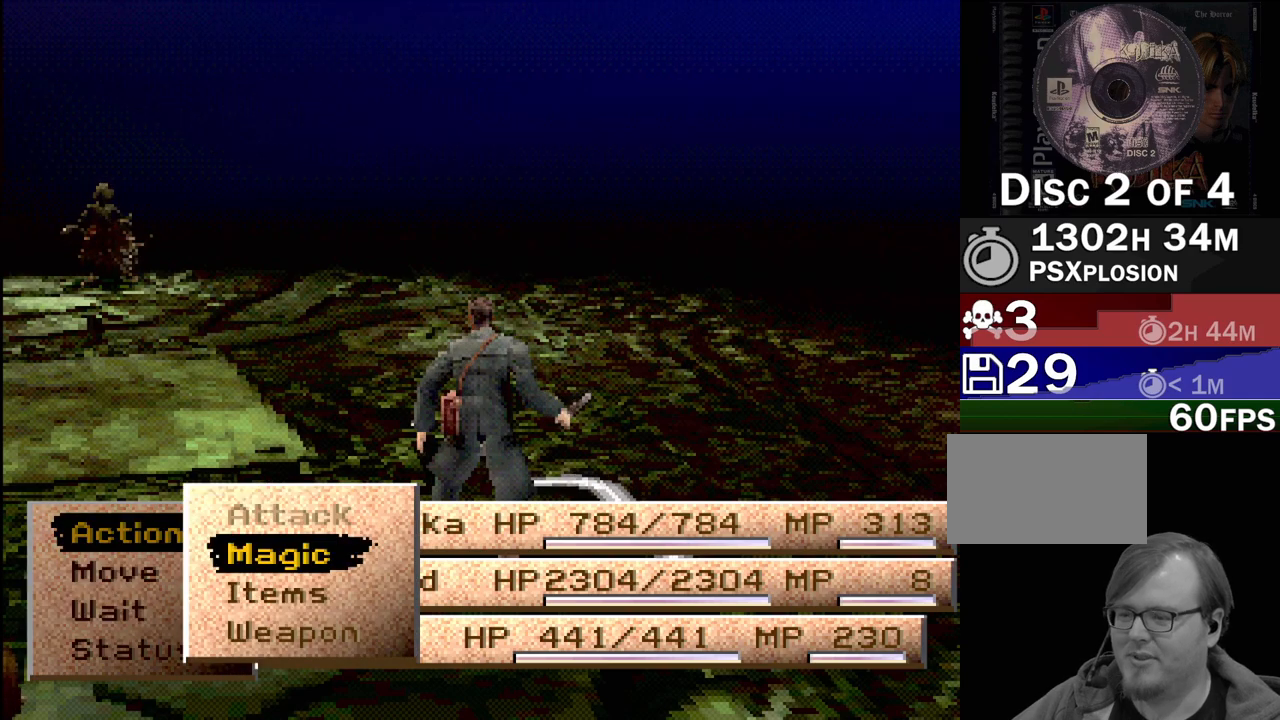
{"buttons": [], "events": [[17, "CROSS", "down"], [150, "CROSS", "up"]]}
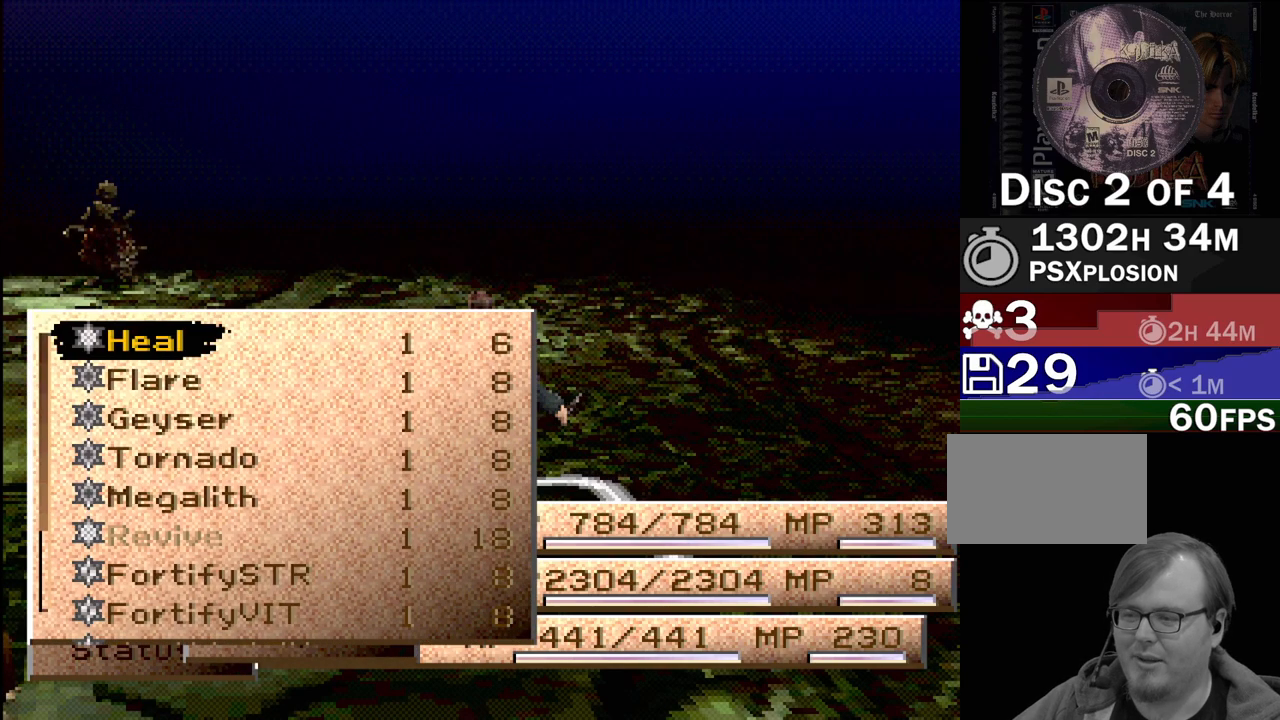
{"buttons": ["DPAD_DOWN"], "events": [[317, "DPAD_DOWN", "down"], [367, "DPAD_DOWN", "up"], [467, "DPAD_DOWN", "down"]]}
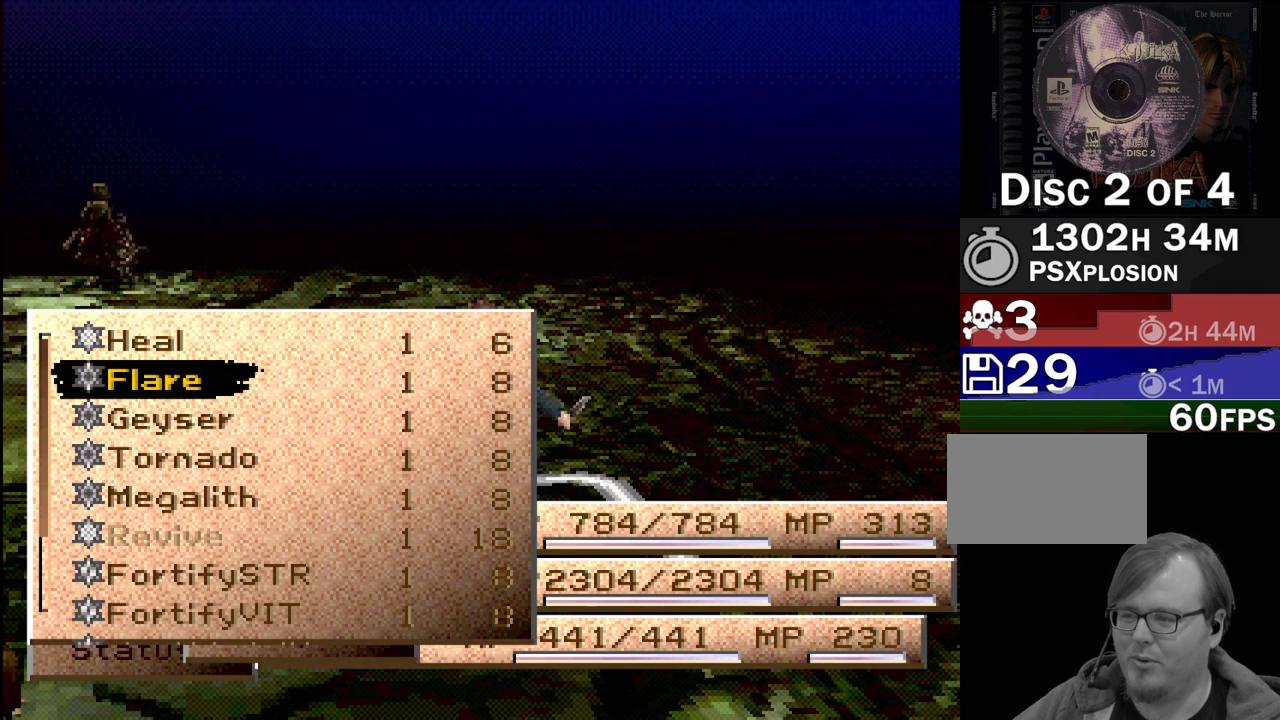
{"buttons": [], "events": [[67, "DPAD_DOWN", "up"], [117, "DPAD_DOWN", "down"], [217, "DPAD_DOWN", "up"]]}
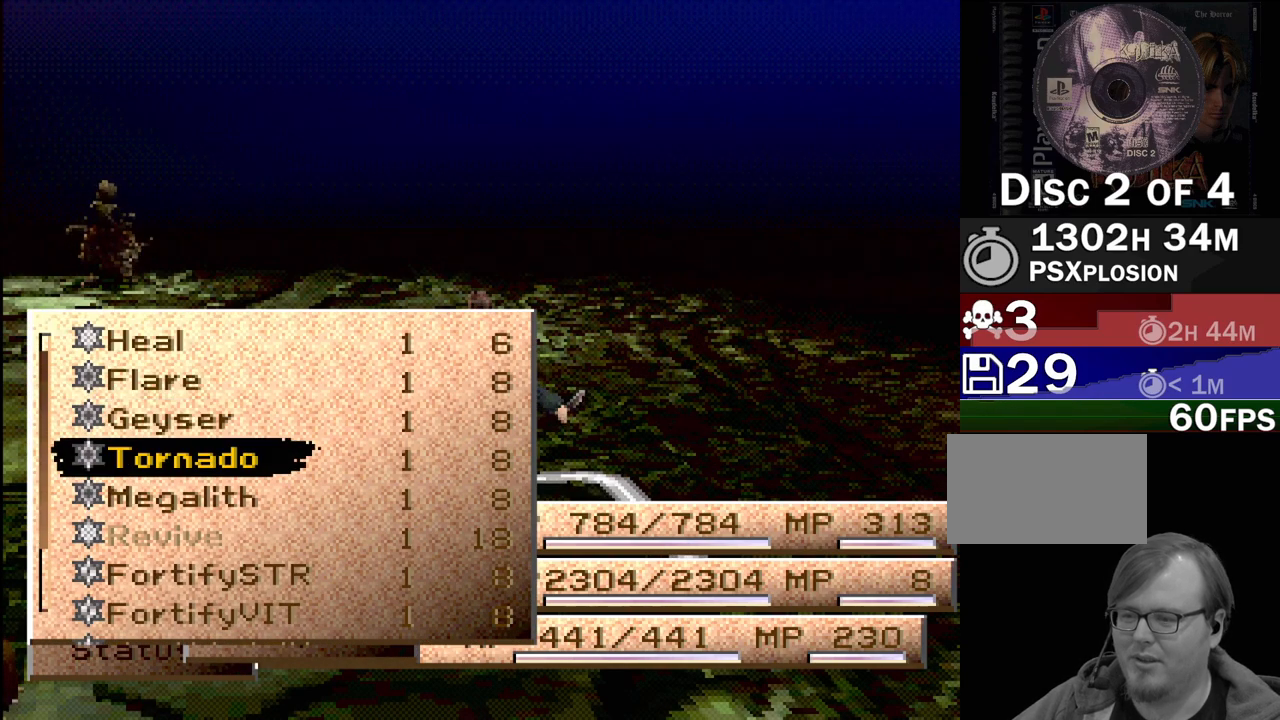
{"buttons": ["DPAD_UP"], "events": [[417, "DPAD_UP", "down"]]}
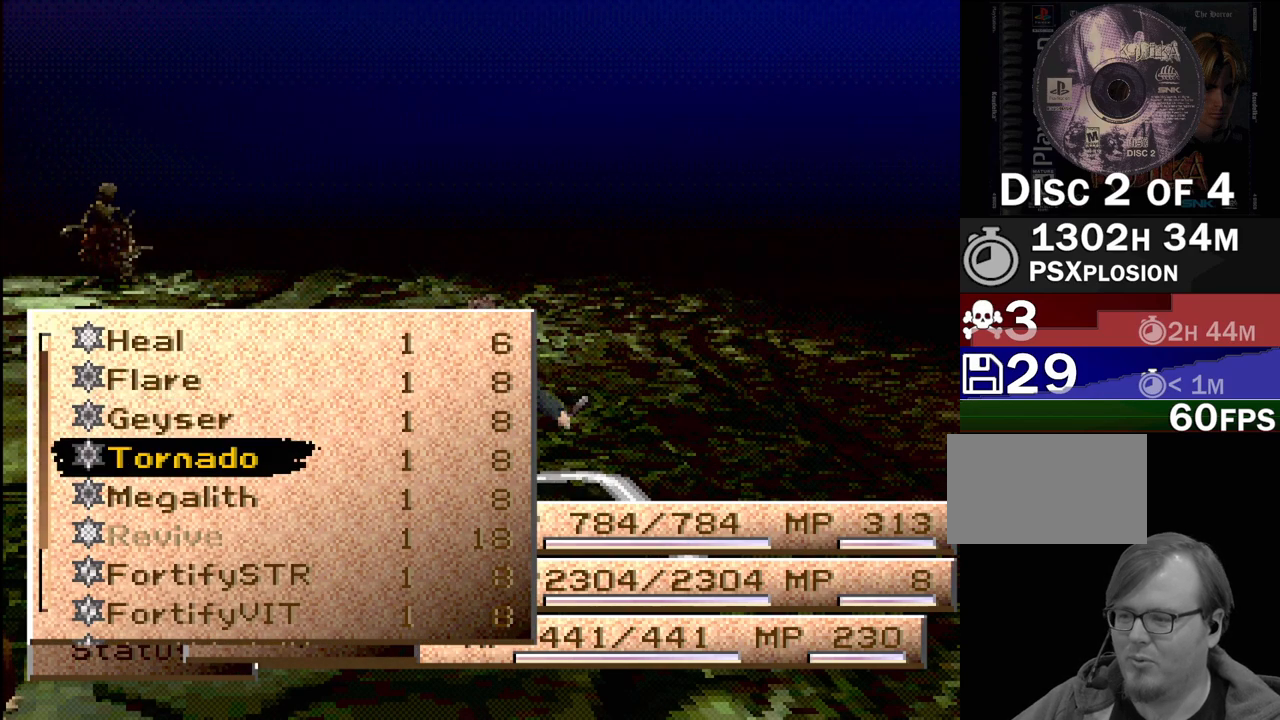
{"buttons": ["DPAD_DOWN"], "events": [[17, "DPAD_UP", "up"], [217, "DPAD_DOWN", "down"], [317, "DPAD_DOWN", "up"], [417, "DPAD_DOWN", "down"]]}
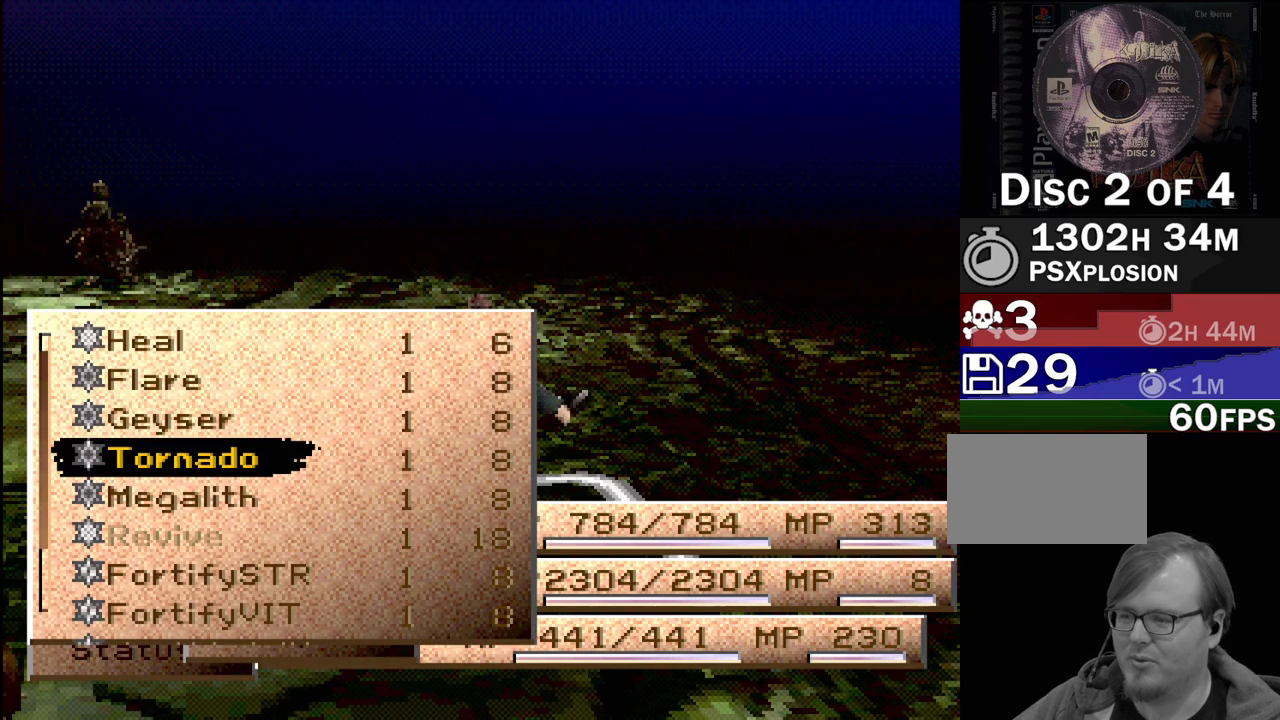
{"buttons": [], "events": [[17, "DPAD_DOWN", "up"], [133, "CROSS", "down"], [267, "CROSS", "up"]]}
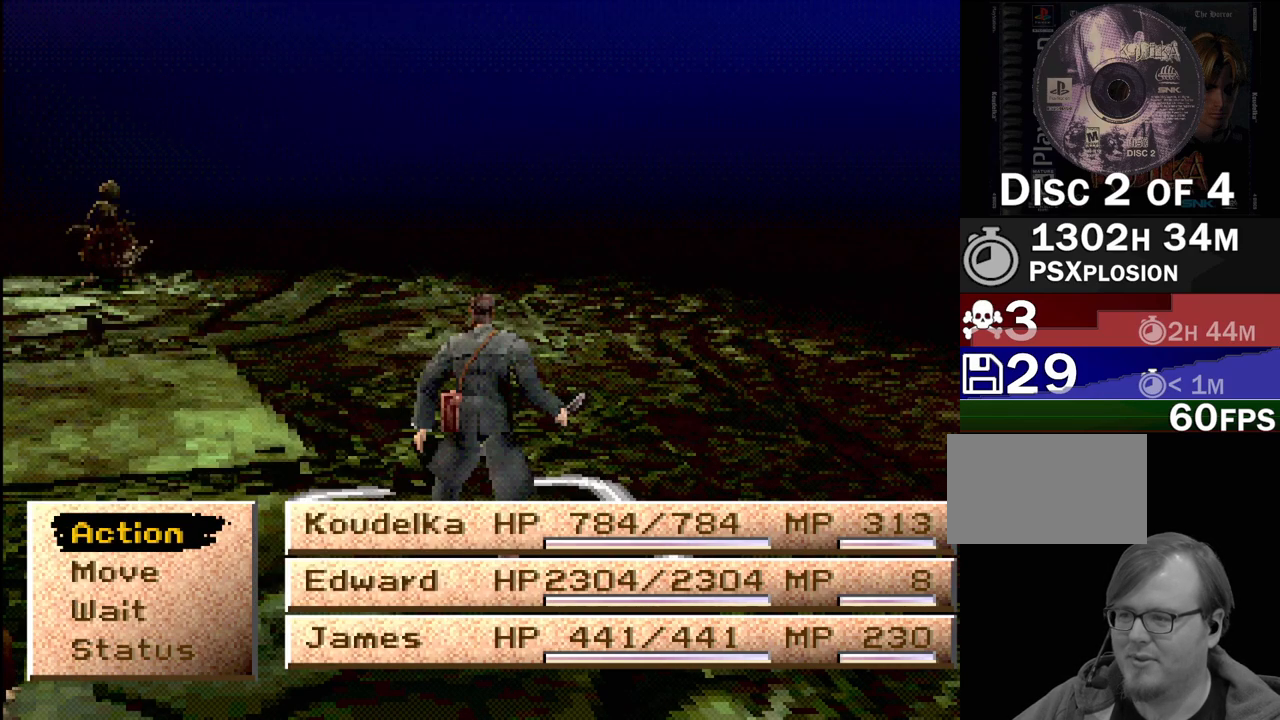
{"buttons": [], "events": []}
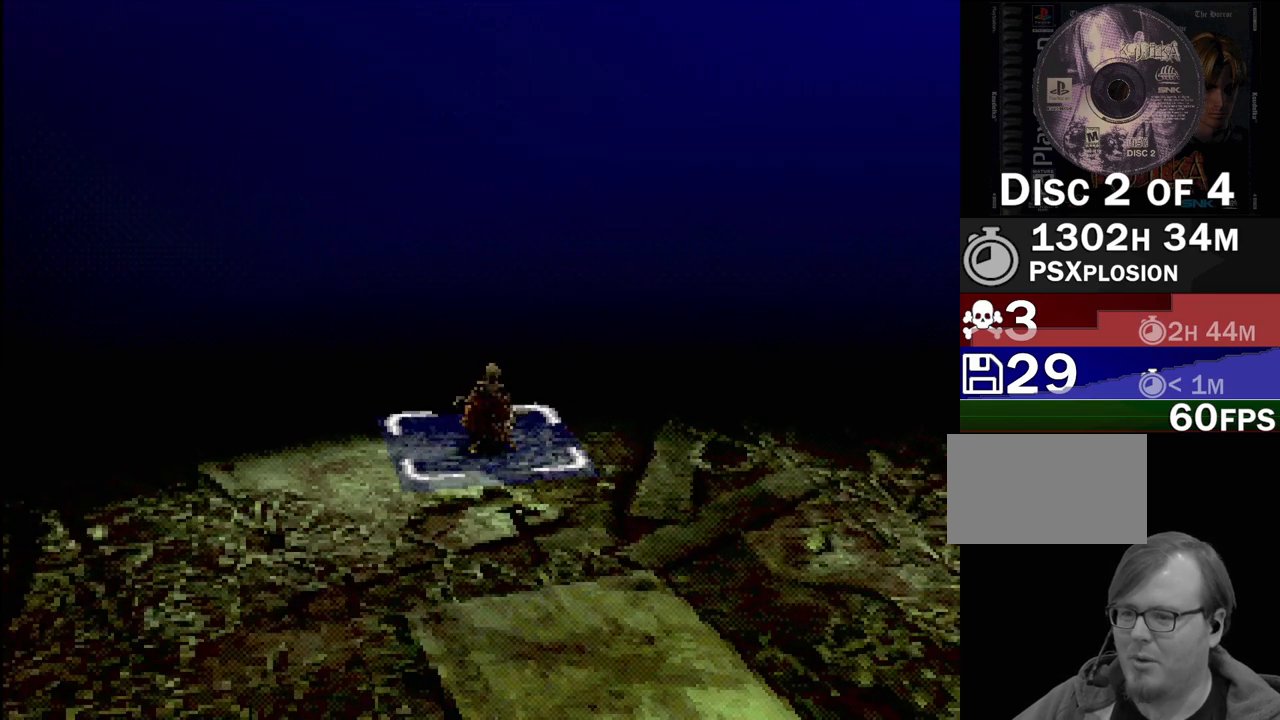
{"buttons": [], "events": [[300, "CROSS", "down"], [383, "CROSS", "up"]]}
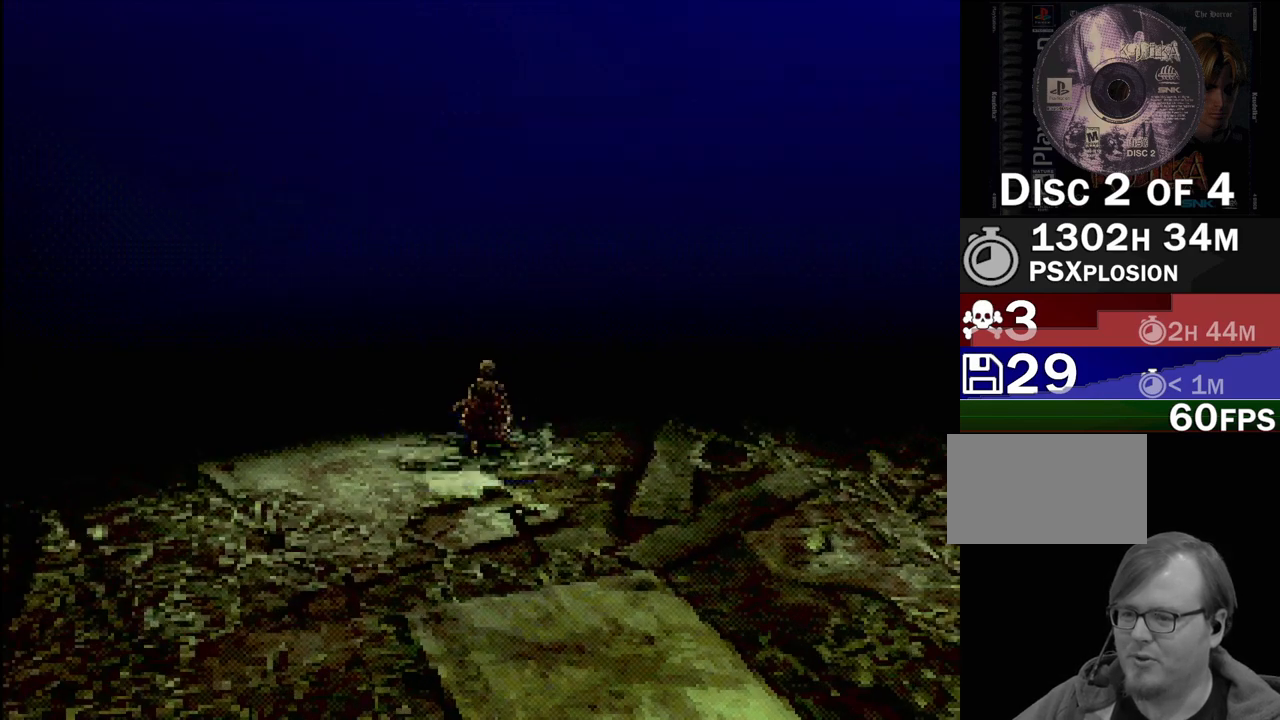
{"buttons": [], "events": []}
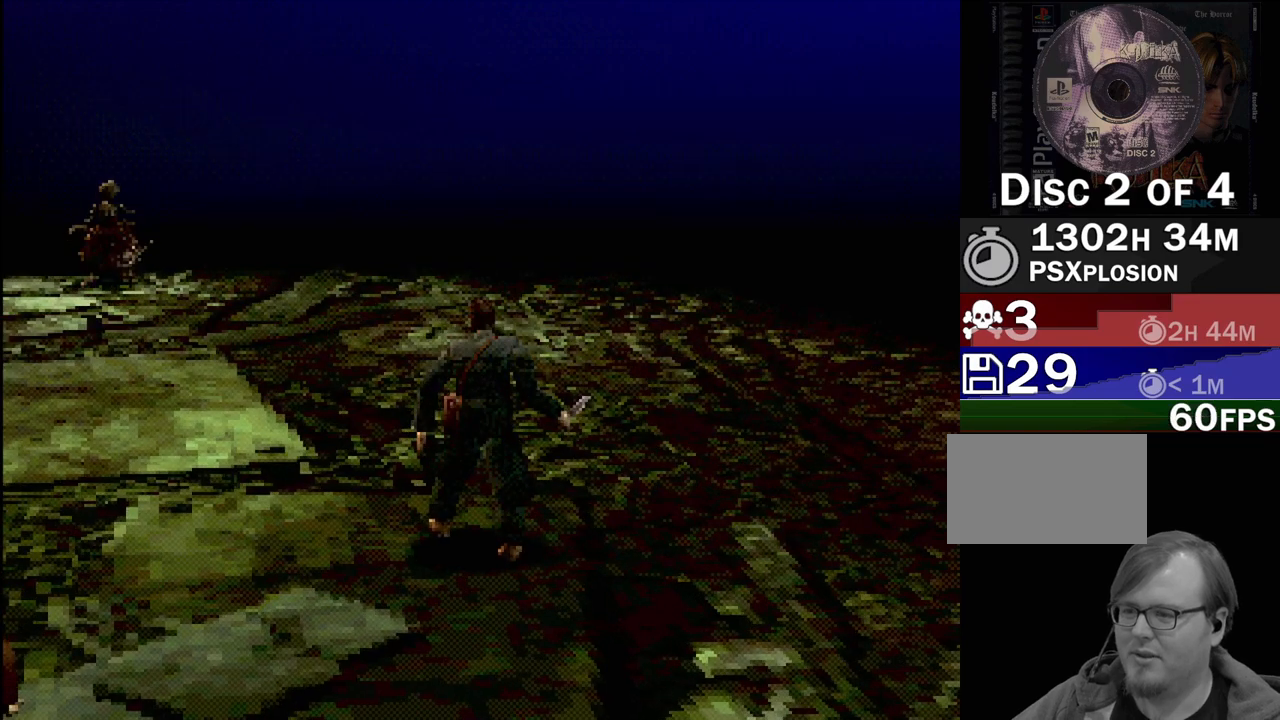
{"buttons": [], "events": []}
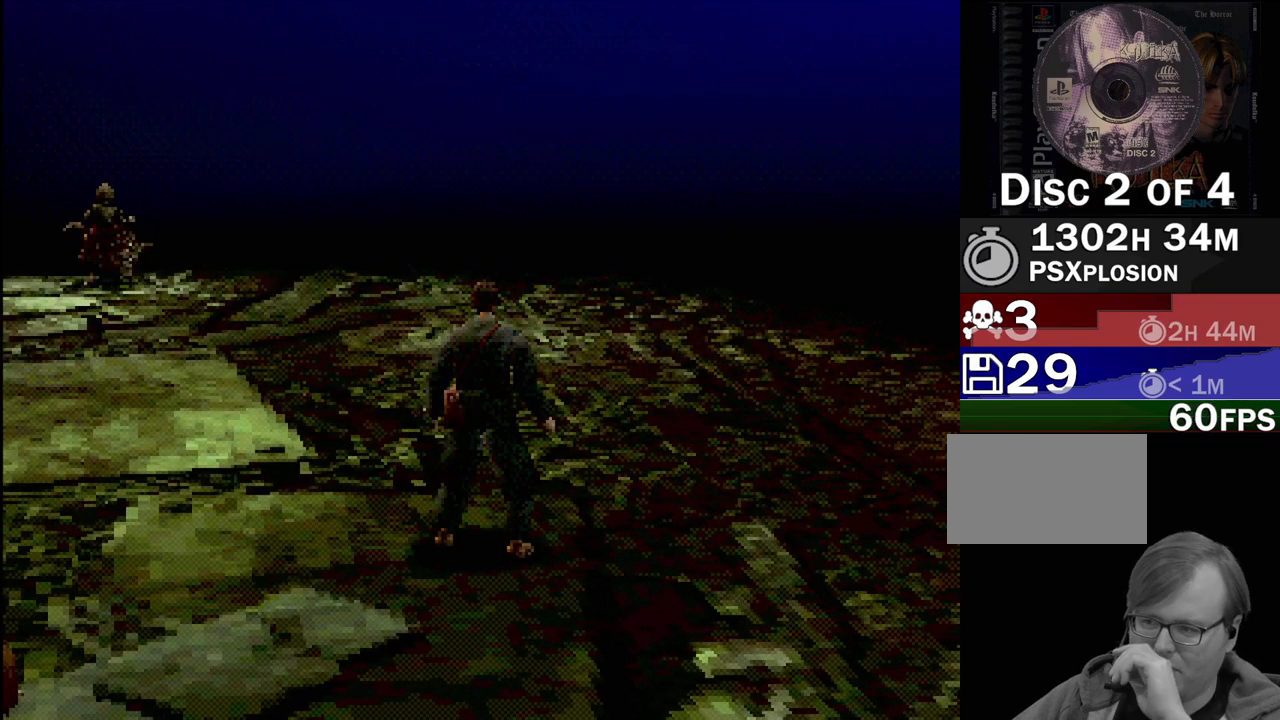
{"buttons": [], "events": []}
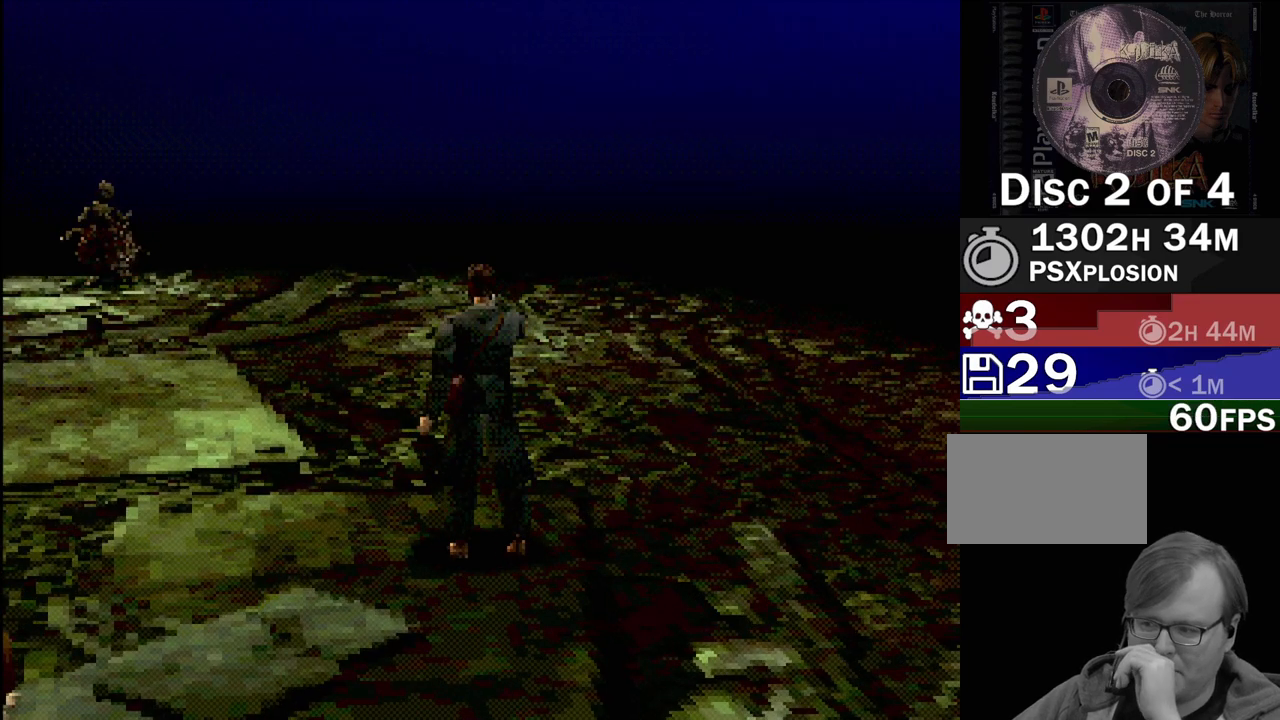
{"buttons": [], "events": []}
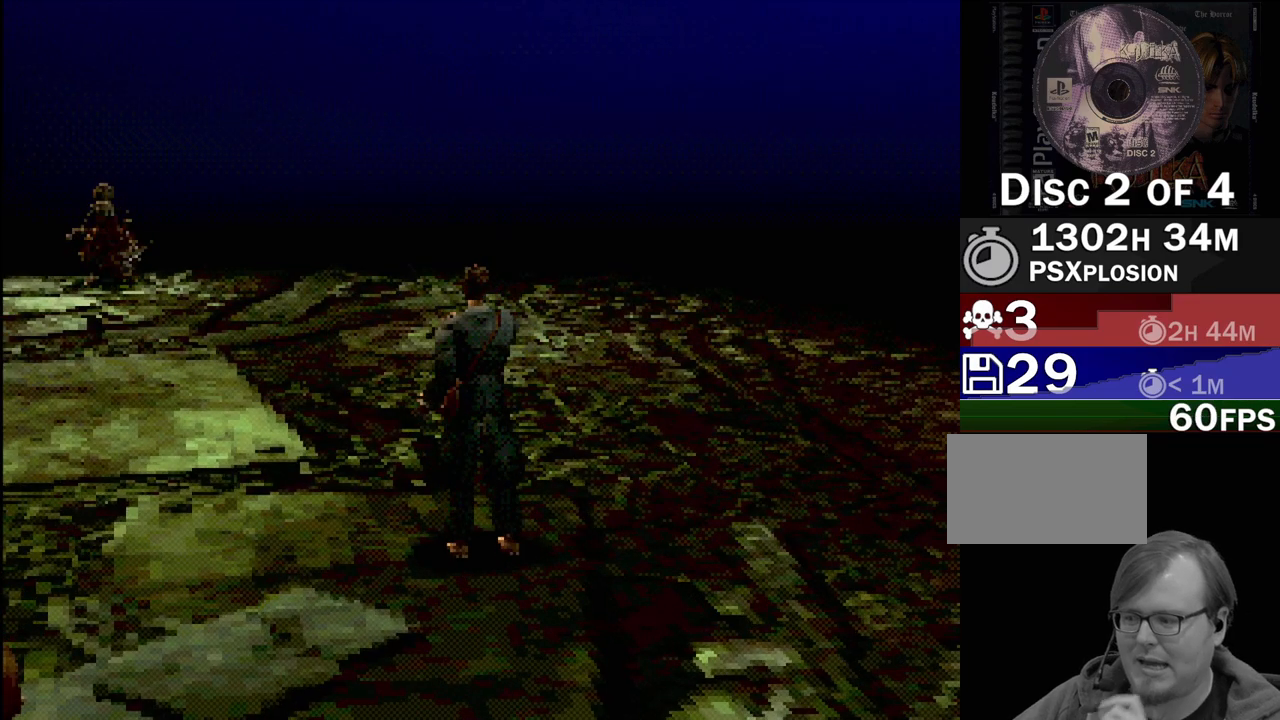
{"buttons": [], "events": []}
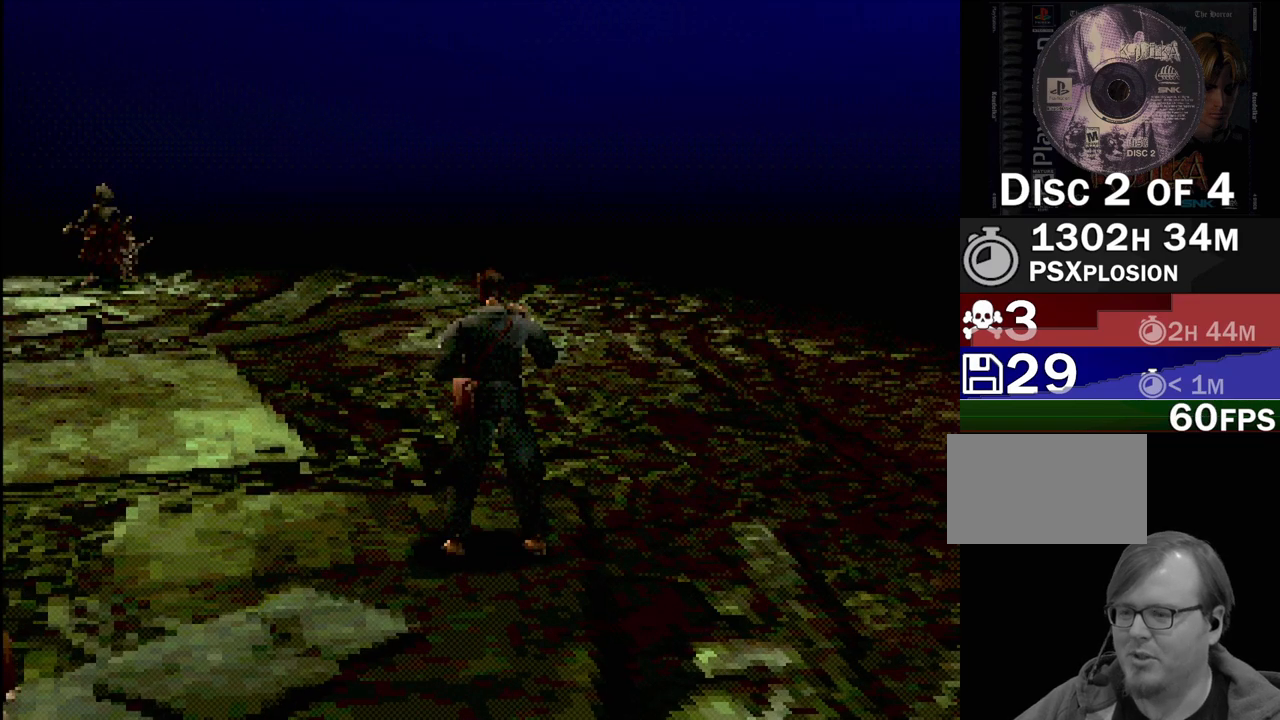
{"buttons": [], "events": []}
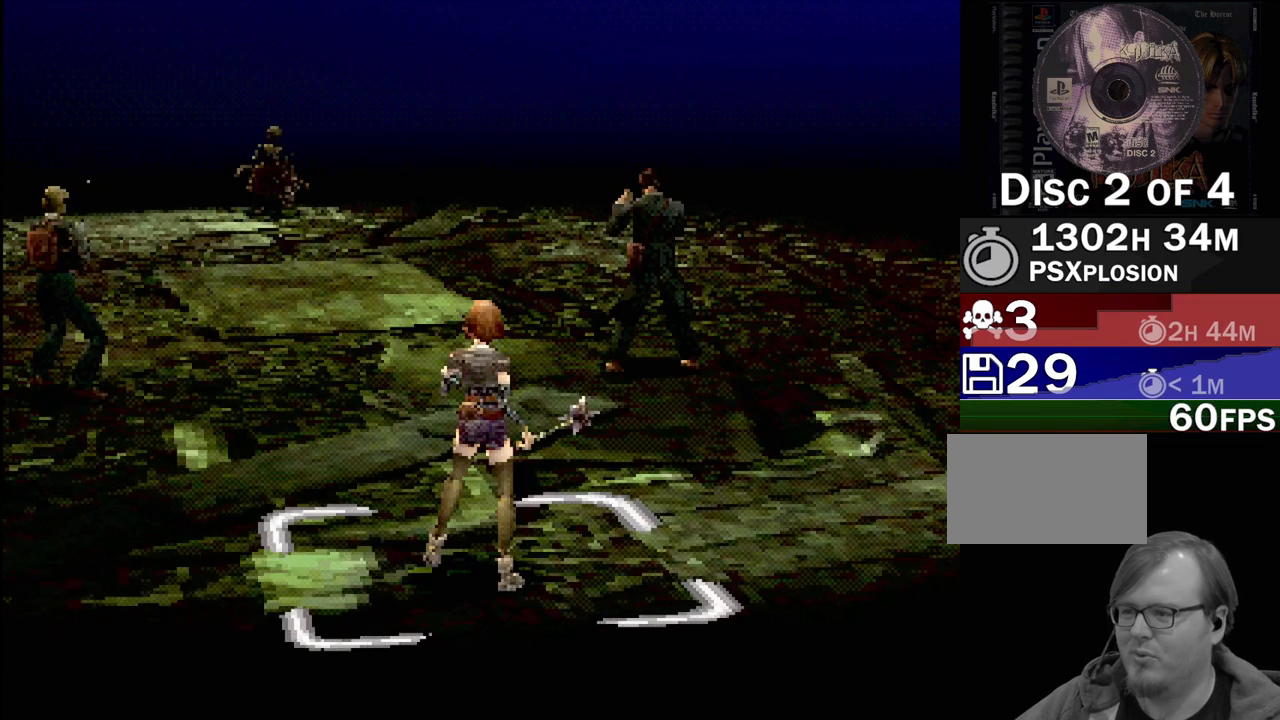
{"buttons": [], "events": []}
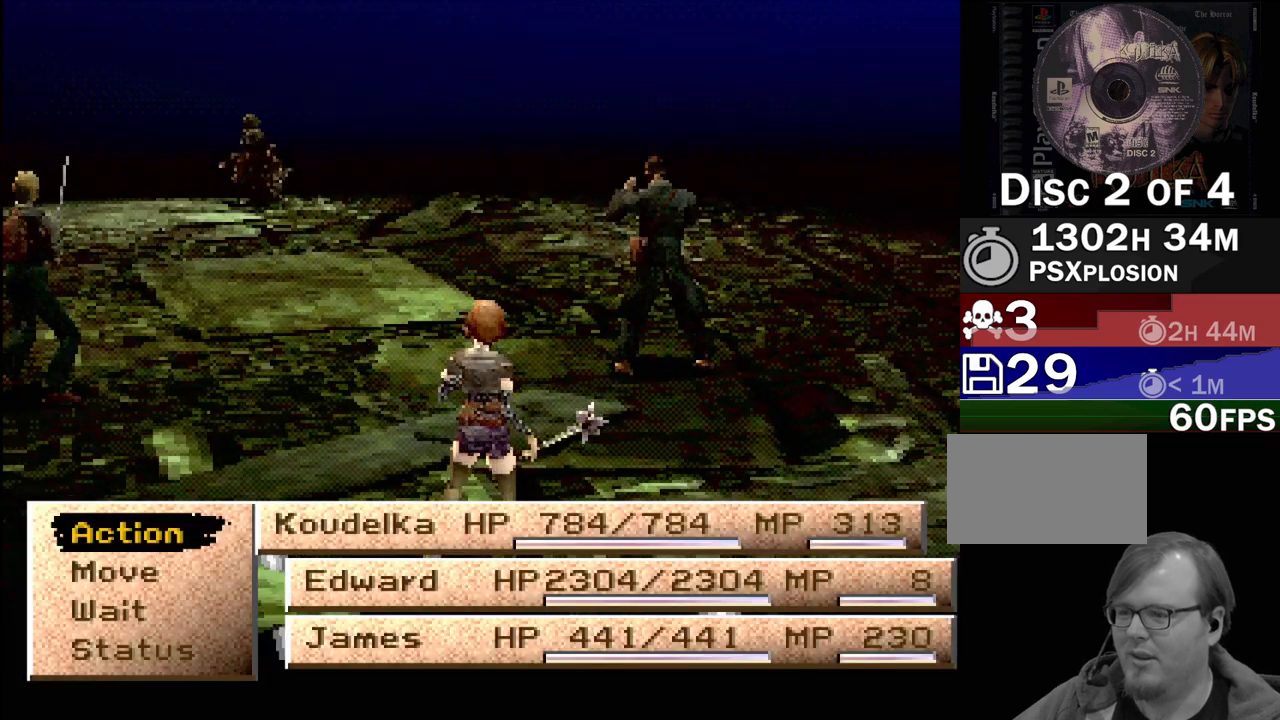
{"buttons": [], "events": [[383, "DPAD_DOWN", "down"], [433, "DPAD_DOWN", "up"]]}
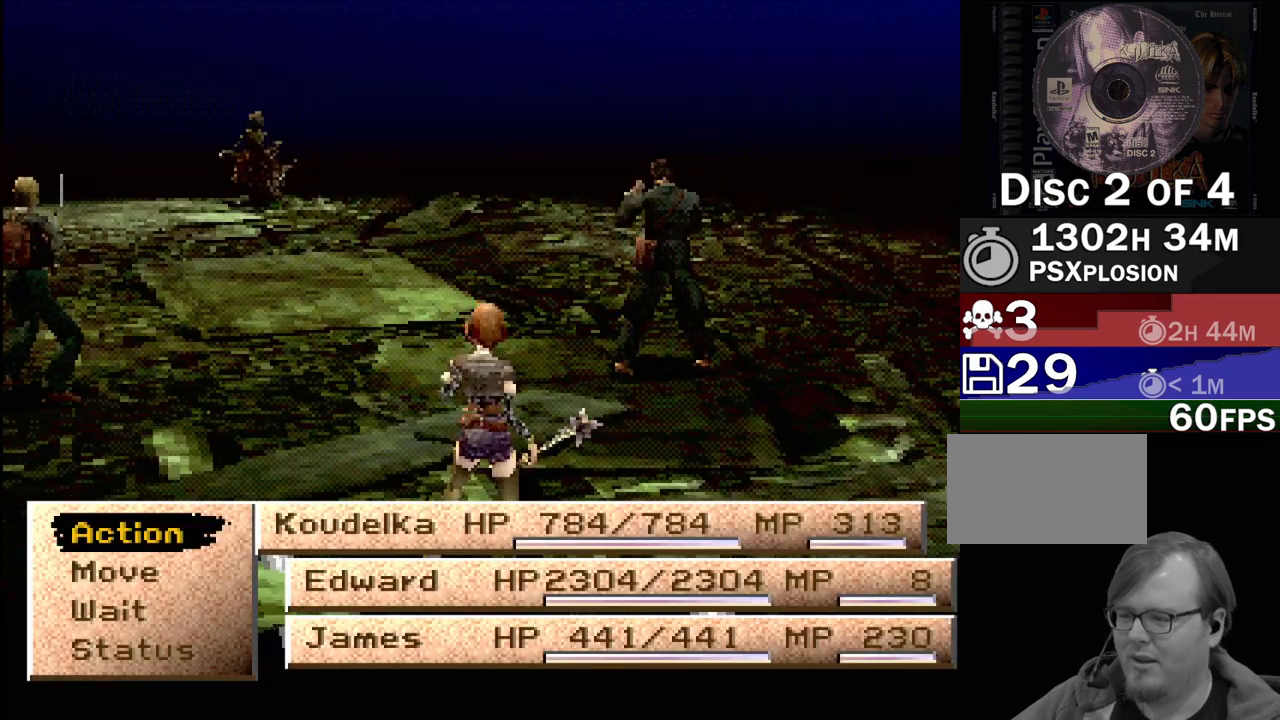
{"buttons": [], "events": [[83, "DPAD_UP", "down"], [183, "DPAD_UP", "up"], [300, "CROSS", "down"], [383, "CROSS", "up"]]}
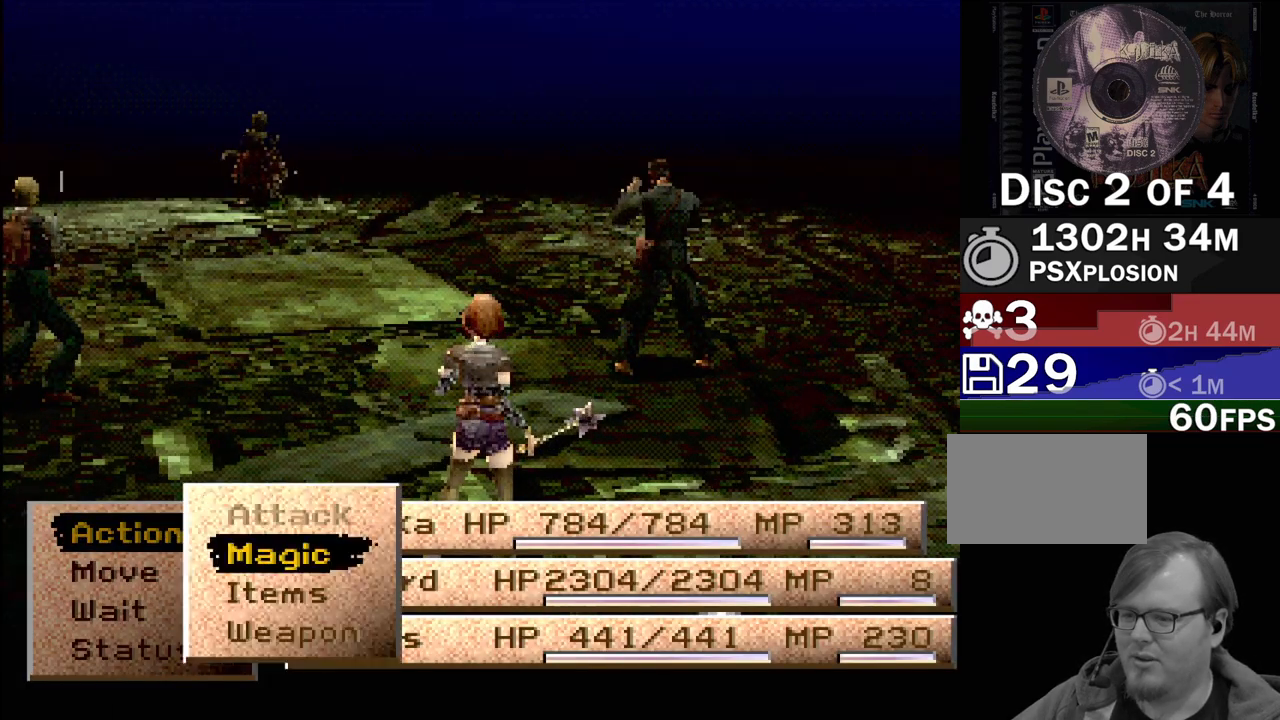
{"buttons": [], "events": []}
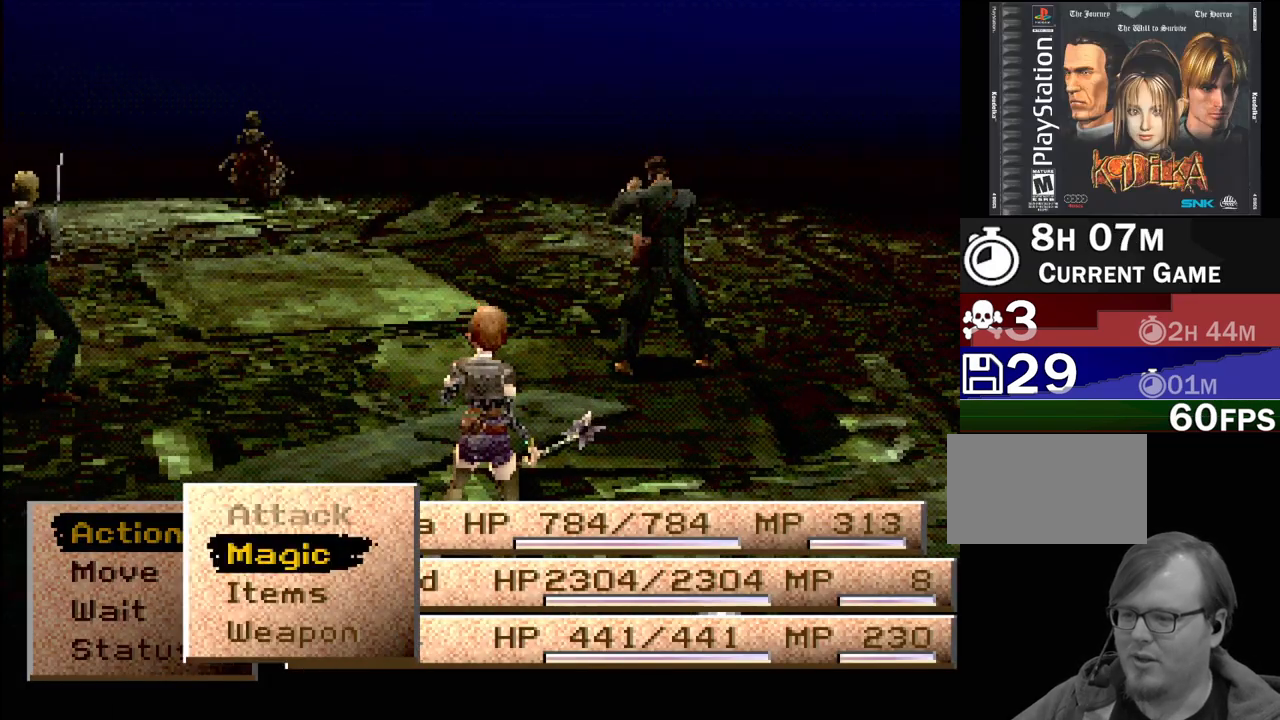
{"buttons": [], "events": [[200, "CROSS", "down"], [300, "CROSS", "up"]]}
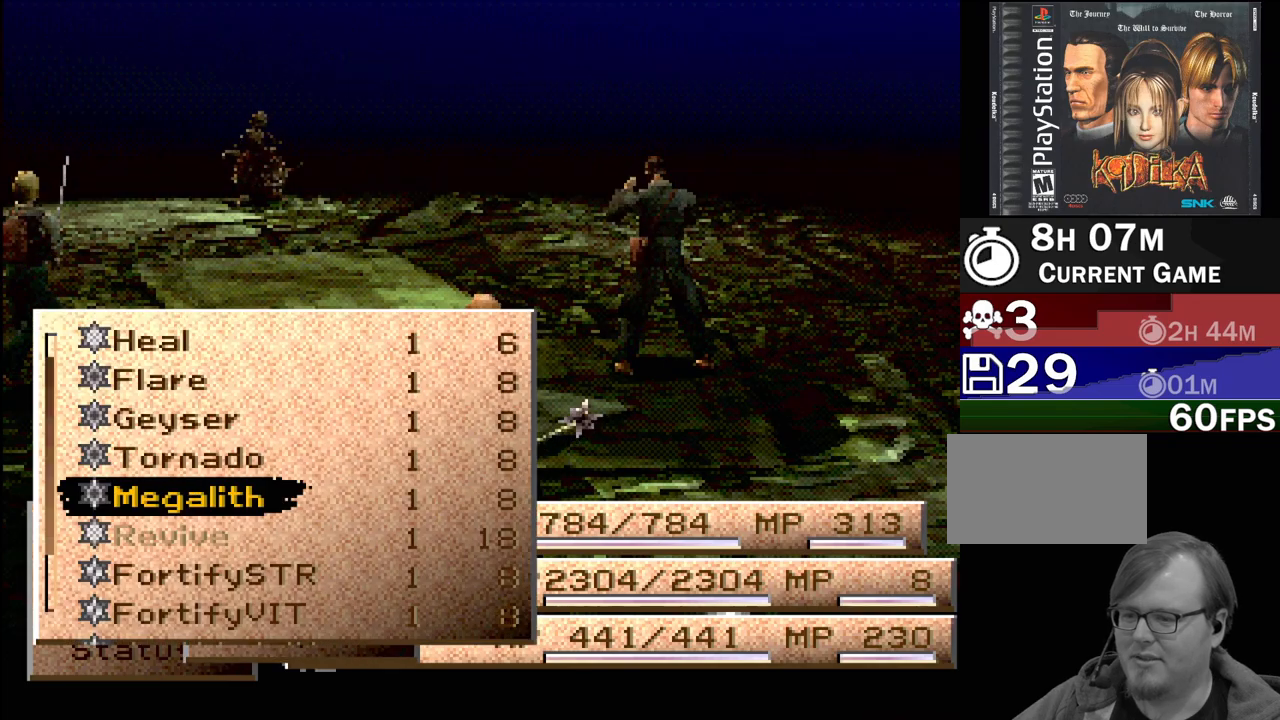
{"buttons": [], "events": [[283, "DPAD_DOWN", "down"], [333, "DPAD_DOWN", "up"]]}
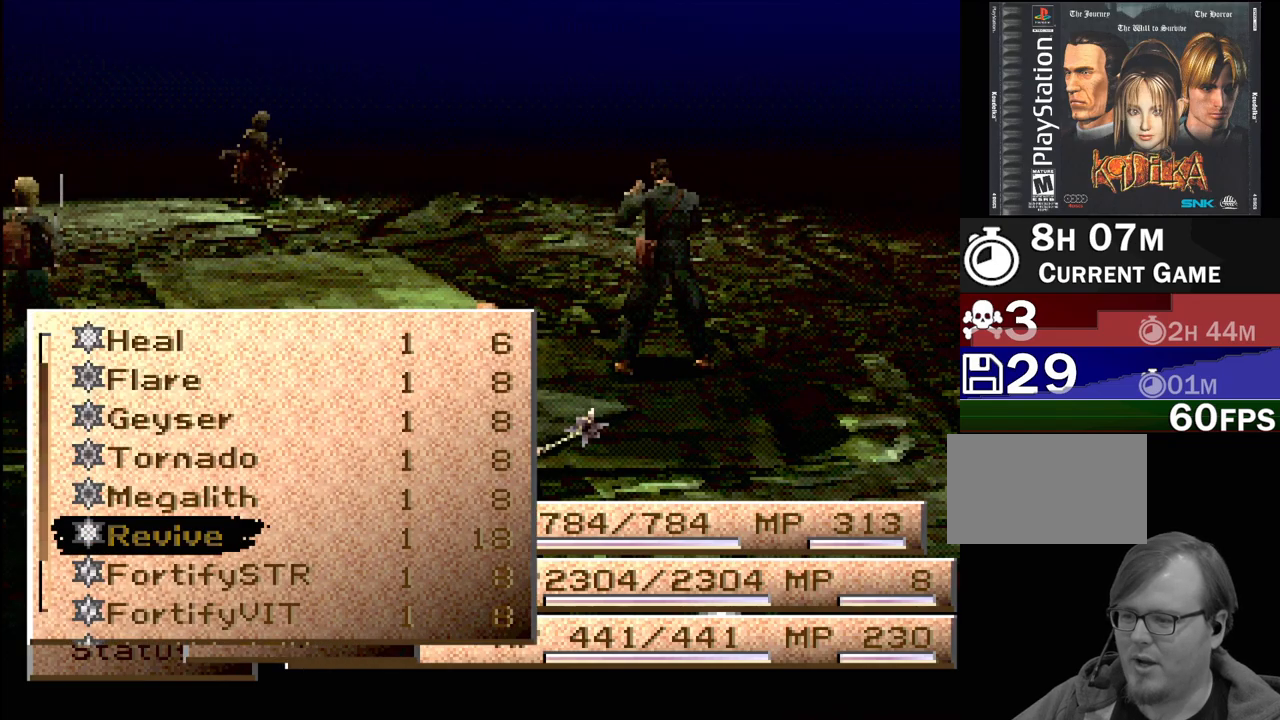
{"buttons": [], "events": [[100, "DPAD_UP", "down"], [183, "DPAD_UP", "up"], [233, "CROSS", "down"], [383, "CROSS", "up"]]}